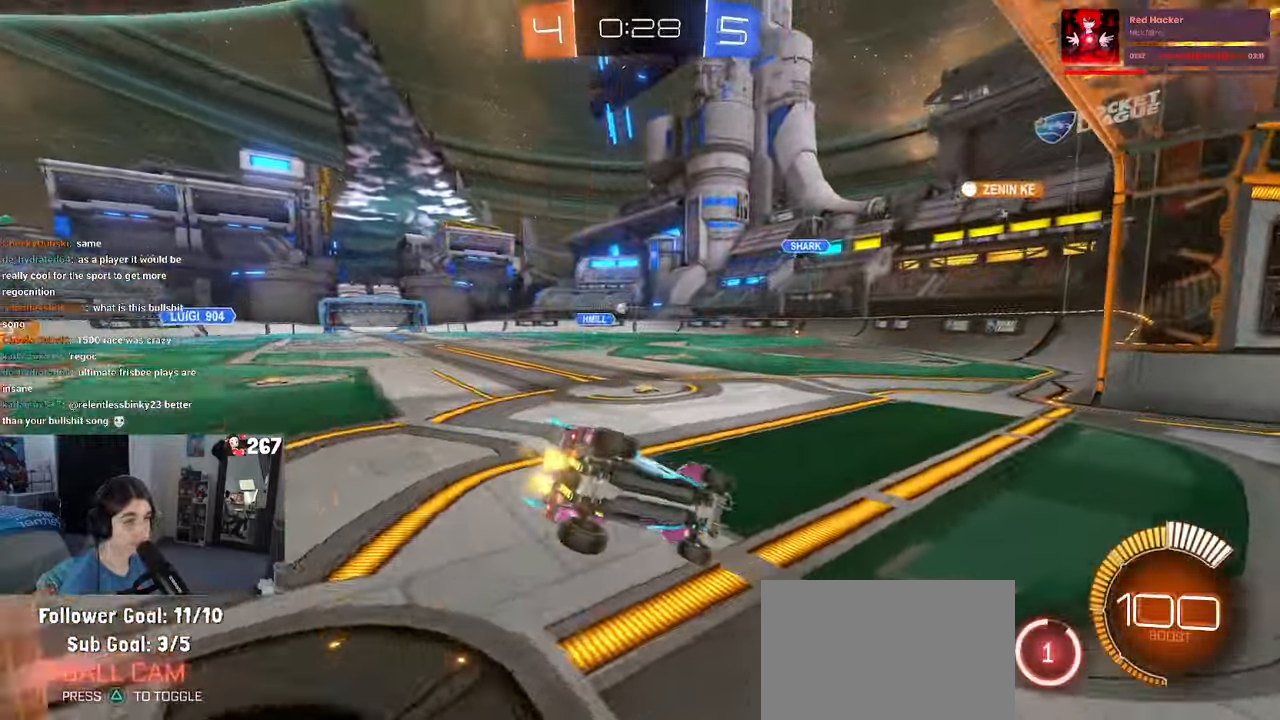
Gameplay with a controller (PlayStation layout); each line is a JSON object with the inputs held at the frame after it. "events" lists button and stick changes between this image and that frame as [ms after this image, input, new state], when the widget could be followed in between. Not read: R2.
{"buttons": [], "left_stick": "left", "right_stick": "center", "events": [[50, "left_stick", "center"], [200, "left_stick", "left"]]}
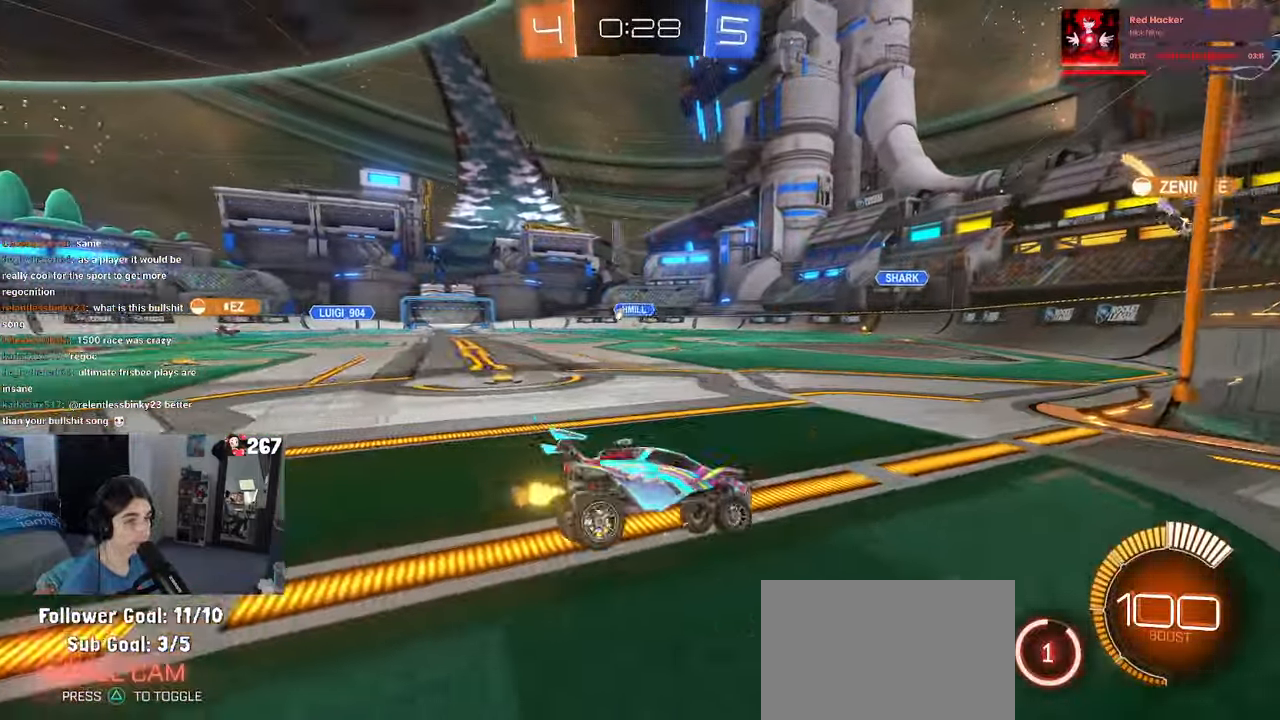
{"buttons": [], "left_stick": "left", "right_stick": "center", "events": []}
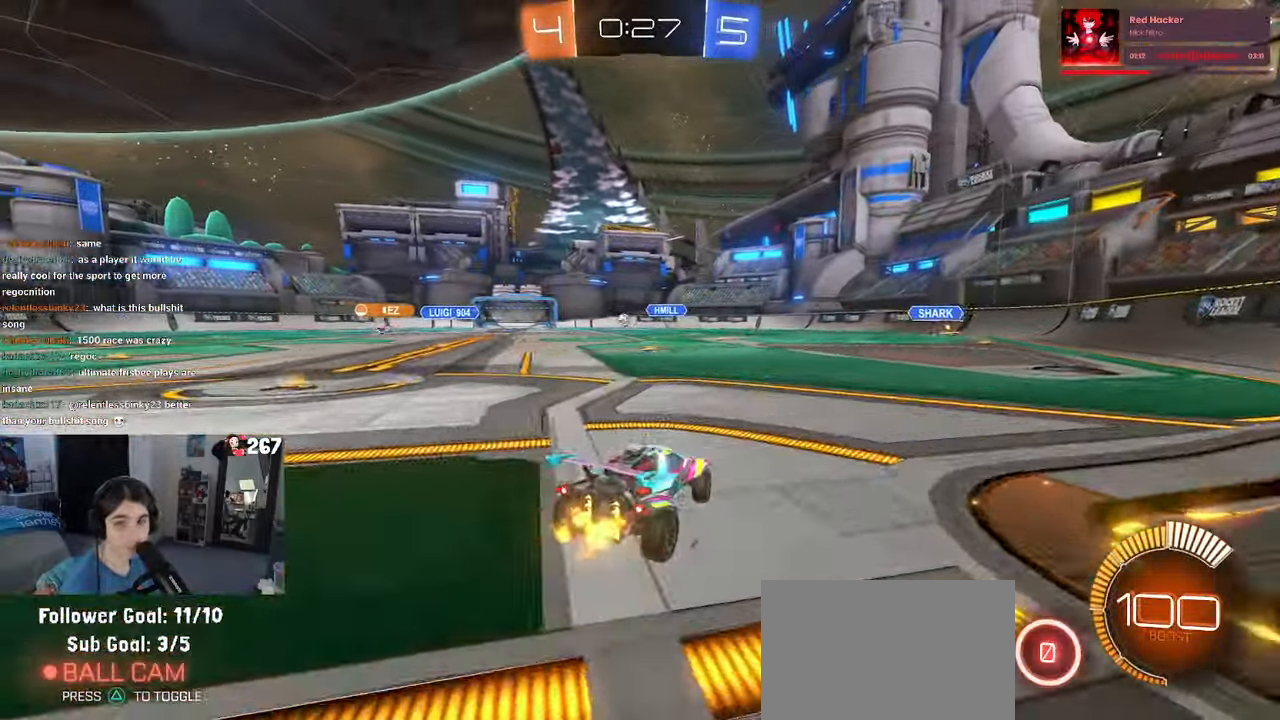
{"buttons": ["R1"], "left_stick": "center", "right_stick": "center", "events": [[450, "left_stick", "center"], [483, "R1", "down"]]}
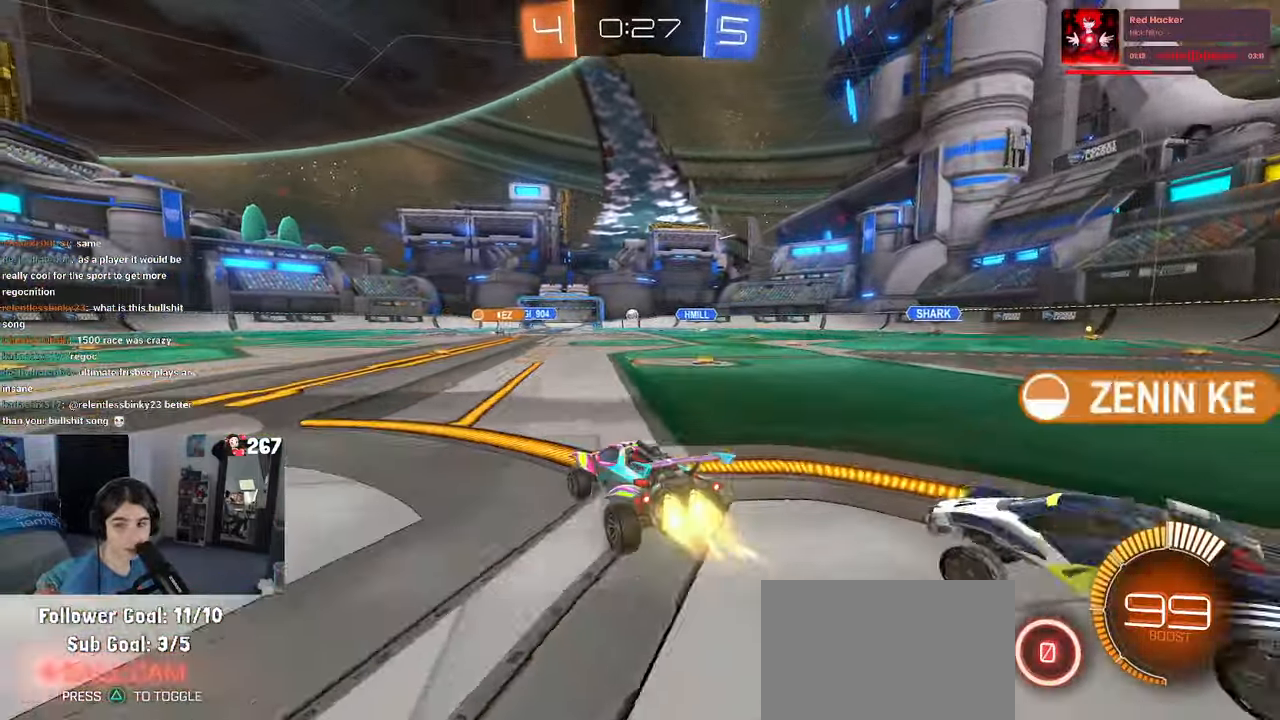
{"buttons": [], "left_stick": "center", "right_stick": "center", "events": [[417, "R1", "up"]]}
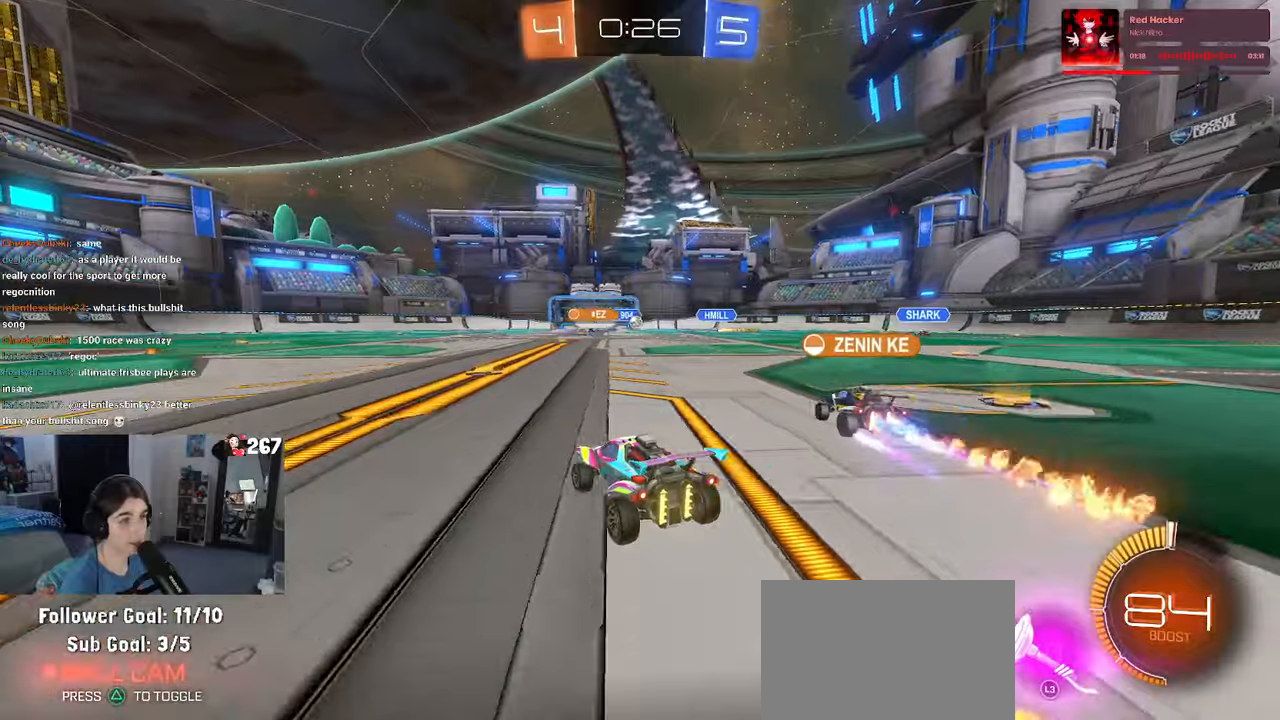
{"buttons": [], "left_stick": "center", "right_stick": "center", "events": [[117, "left_stick", "right"], [350, "left_stick", "center"]]}
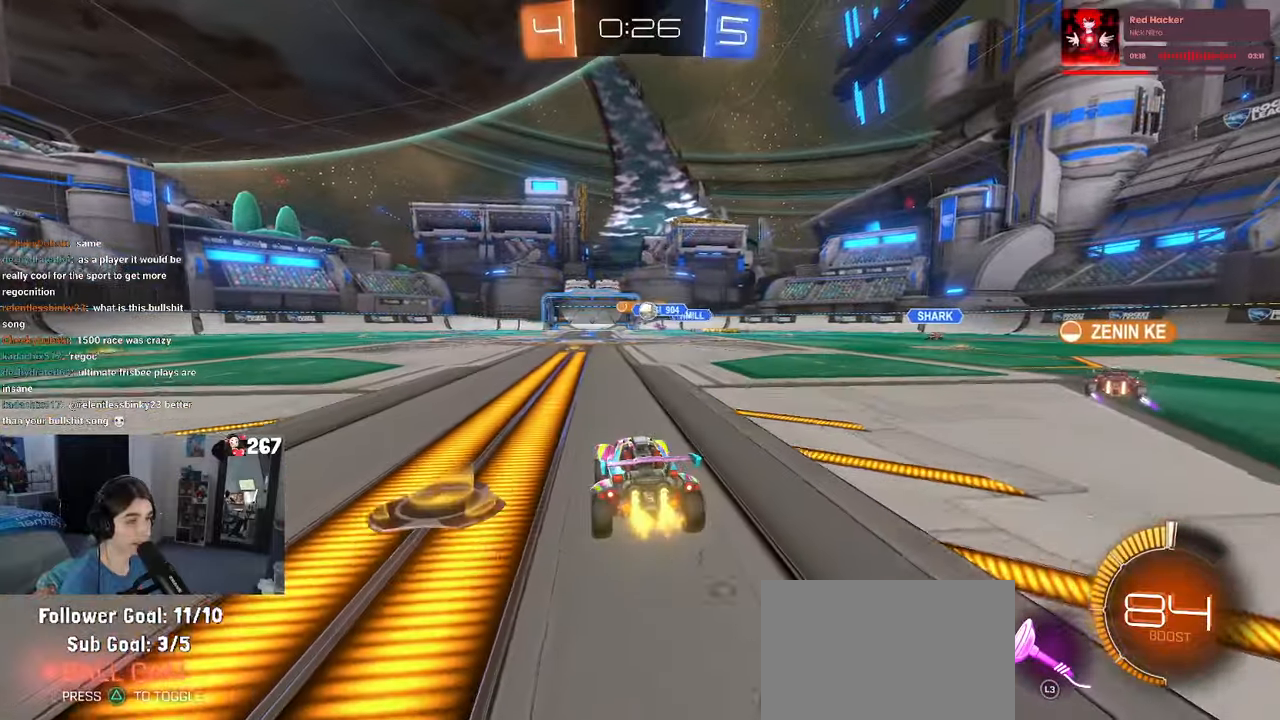
{"buttons": ["CROSS", "R1"], "left_stick": "down", "right_stick": "center", "events": [[17, "left_stick", "right"], [300, "left_stick", "center"], [367, "R1", "down"], [434, "CROSS", "down"], [434, "left_stick", "down"]]}
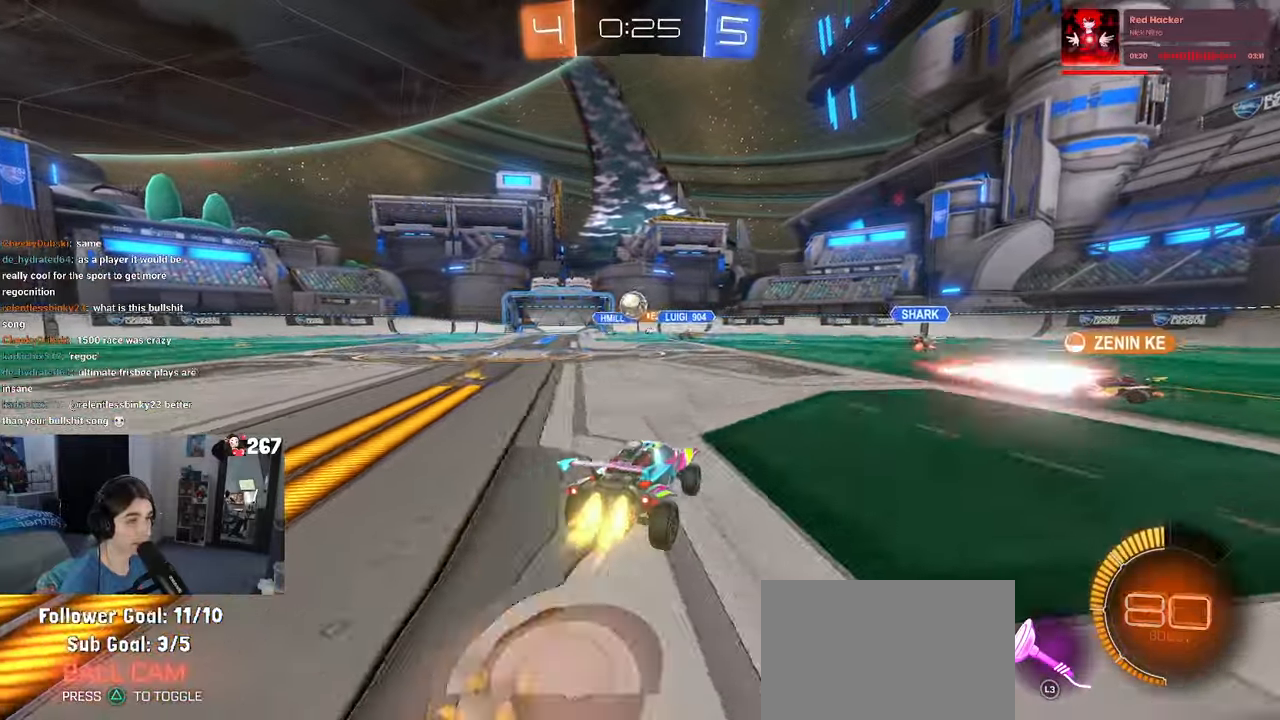
{"buttons": ["R1"], "left_stick": "center", "right_stick": "center", "events": [[117, "left_stick", "left"], [134, "CROSS", "up"], [167, "R1", "up"], [234, "CROSS", "down"], [317, "left_stick", "up-left"], [384, "CROSS", "up"], [467, "left_stick", "center"], [500, "R1", "down"]]}
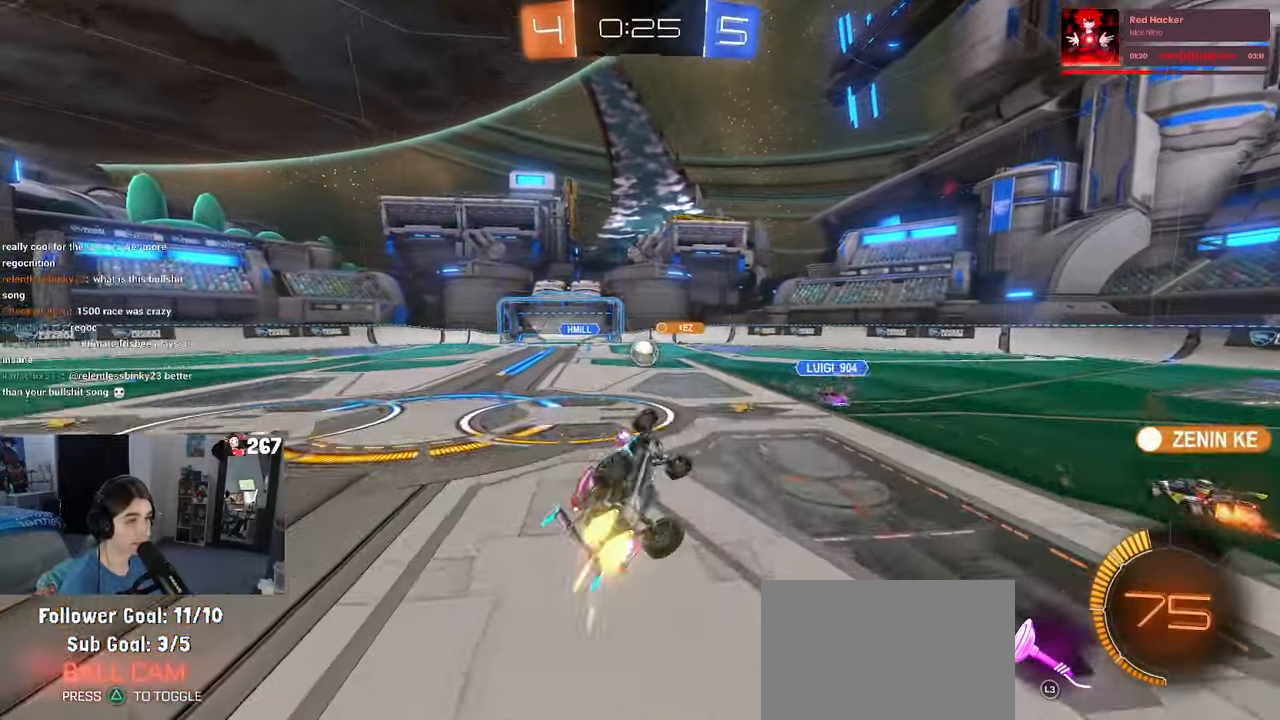
{"buttons": [], "left_stick": "down-left", "right_stick": "center", "events": [[100, "left_stick", "down-right"], [217, "left_stick", "right"], [317, "R1", "up"], [350, "left_stick", "left"], [367, "SQUARE", "down"], [450, "left_stick", "down-left"], [500, "SQUARE", "up"]]}
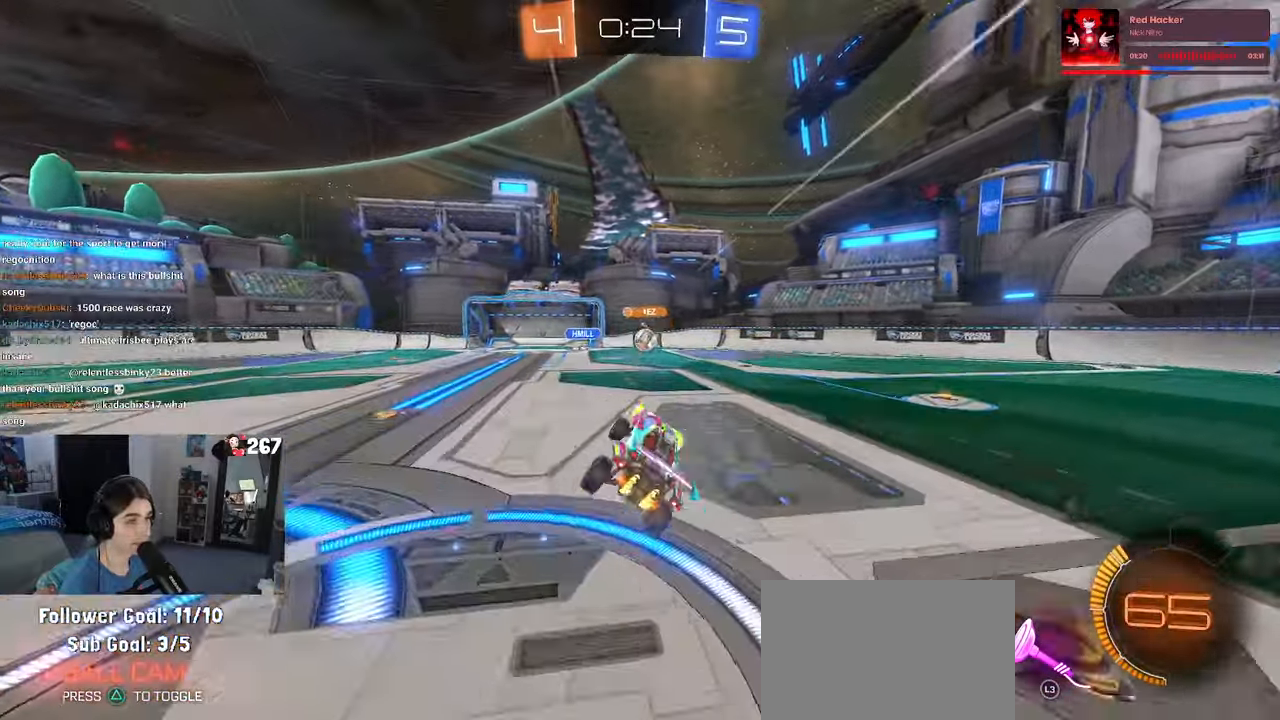
{"buttons": [], "left_stick": "center", "right_stick": "center", "events": [[34, "left_stick", "center"]]}
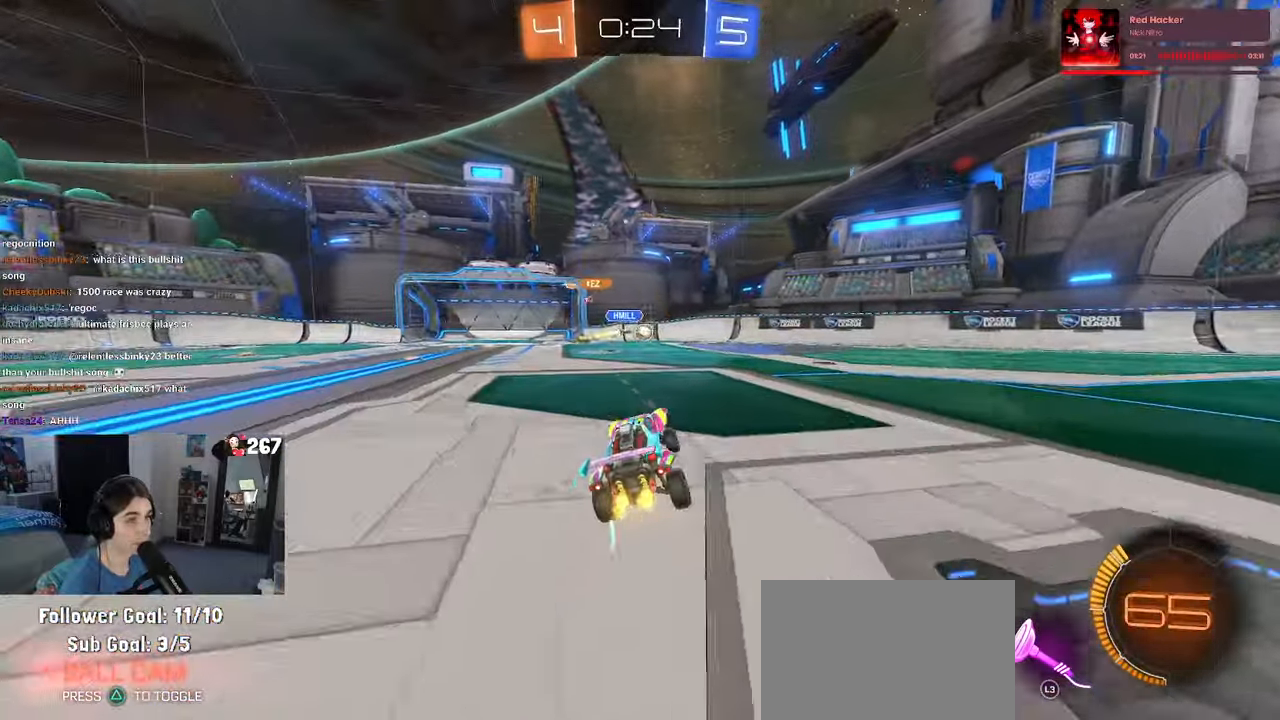
{"buttons": [], "left_stick": "right", "right_stick": "center", "events": [[50, "left_stick", "right"], [267, "left_stick", "center"], [317, "left_stick", "left"], [500, "left_stick", "right"]]}
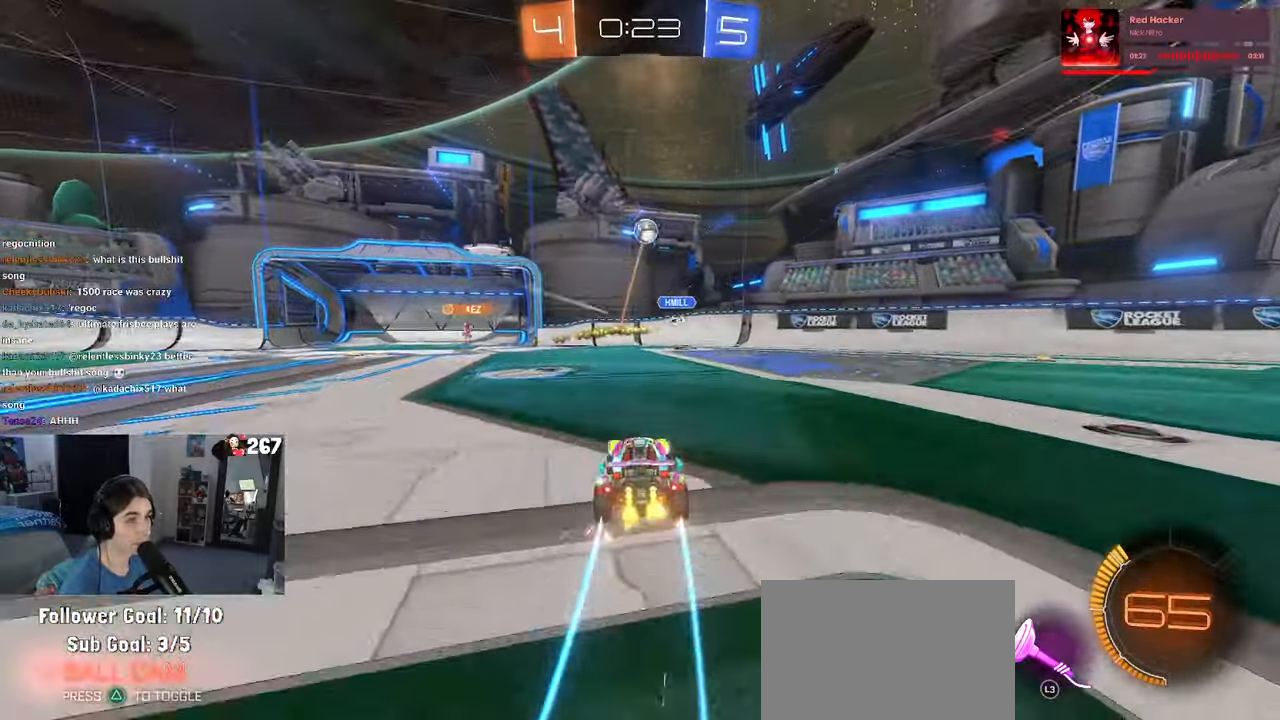
{"buttons": [], "left_stick": "left", "right_stick": "center", "events": [[134, "L2", "down"], [417, "left_stick", "left"], [434, "L2", "up"]]}
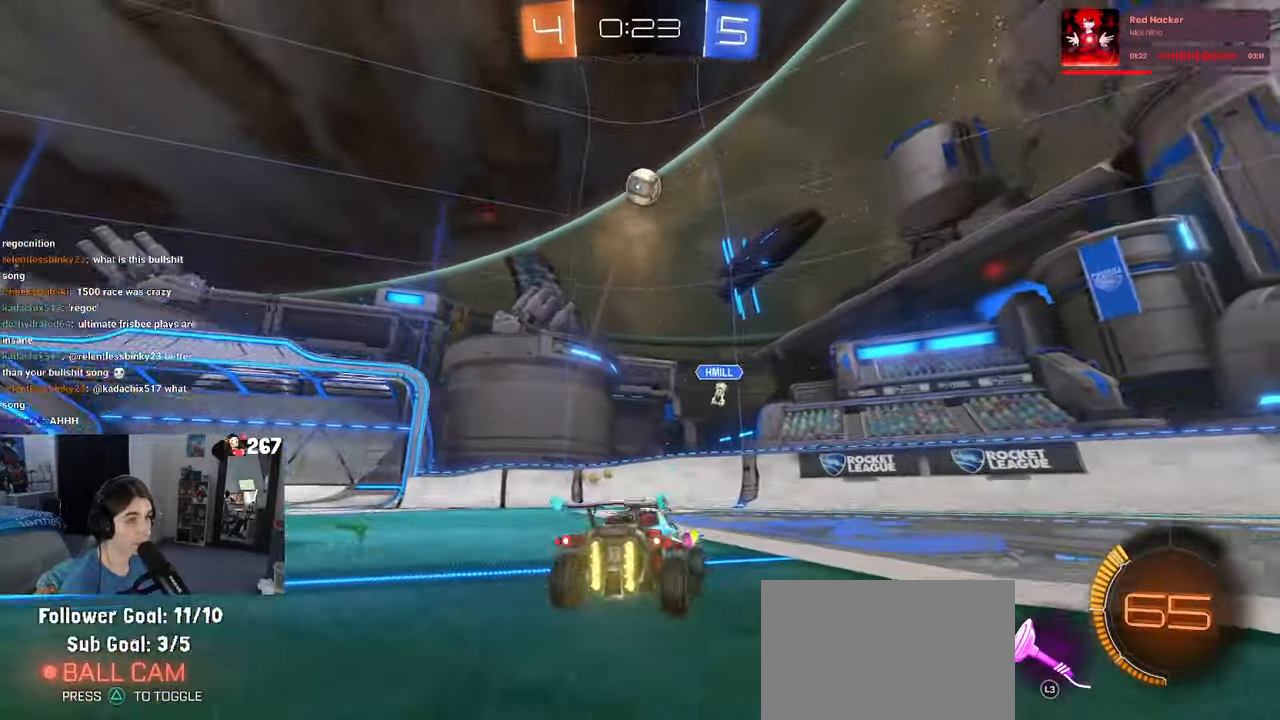
{"buttons": [], "left_stick": "center", "right_stick": "center", "events": [[500, "left_stick", "center"]]}
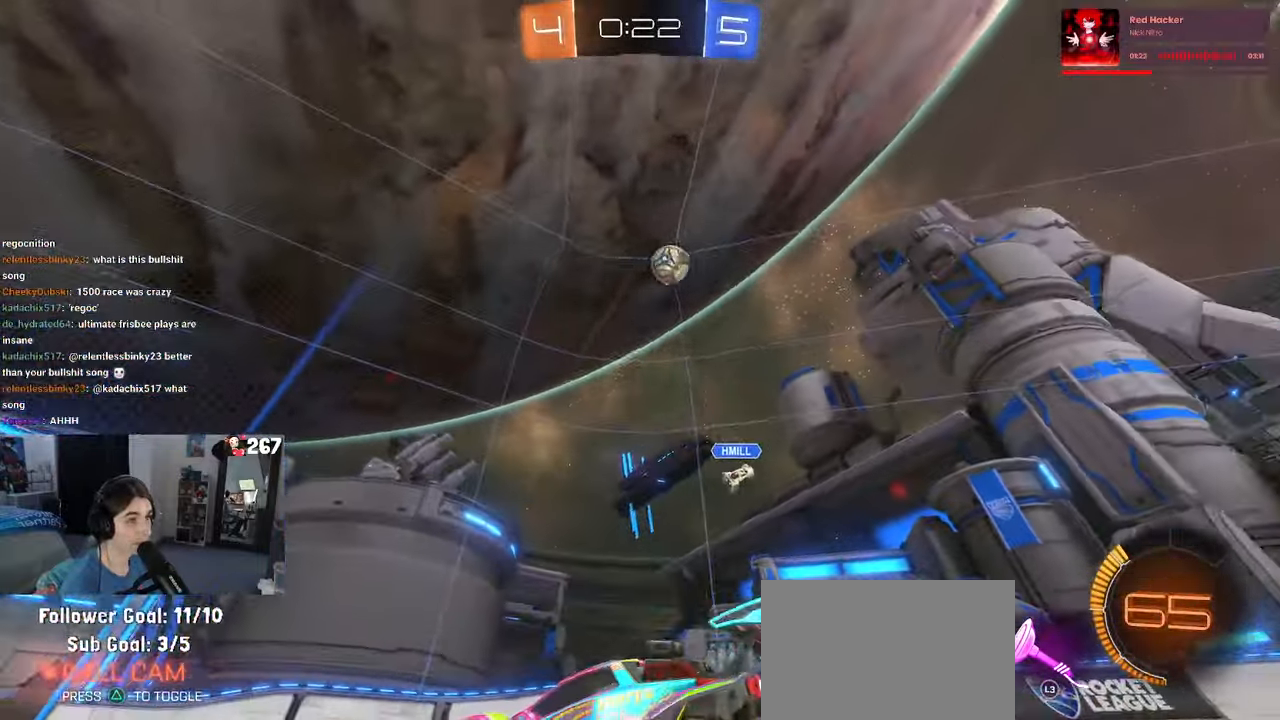
{"buttons": ["R1"], "left_stick": "right", "right_stick": "center", "events": [[150, "L3", "down"], [200, "R1", "down"], [200, "left_stick", "left"], [284, "L3", "up"], [334, "left_stick", "center"], [384, "left_stick", "right"]]}
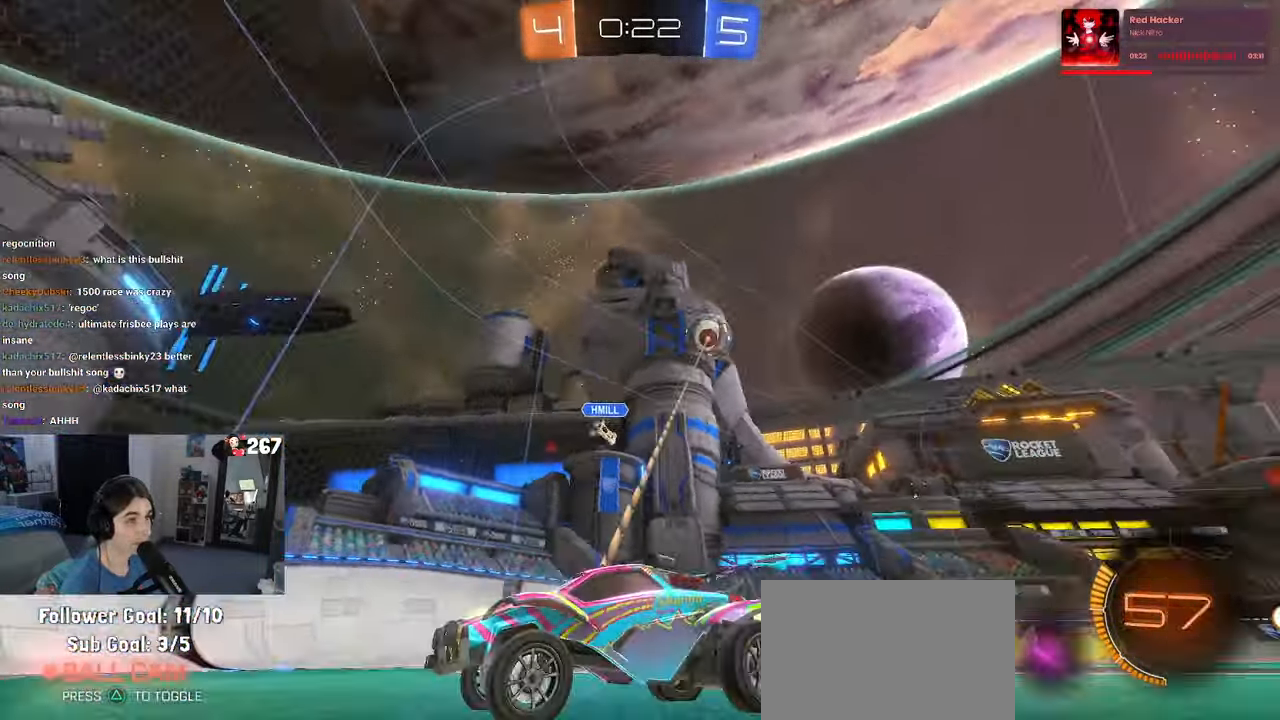
{"buttons": [], "left_stick": "left", "right_stick": "center"}
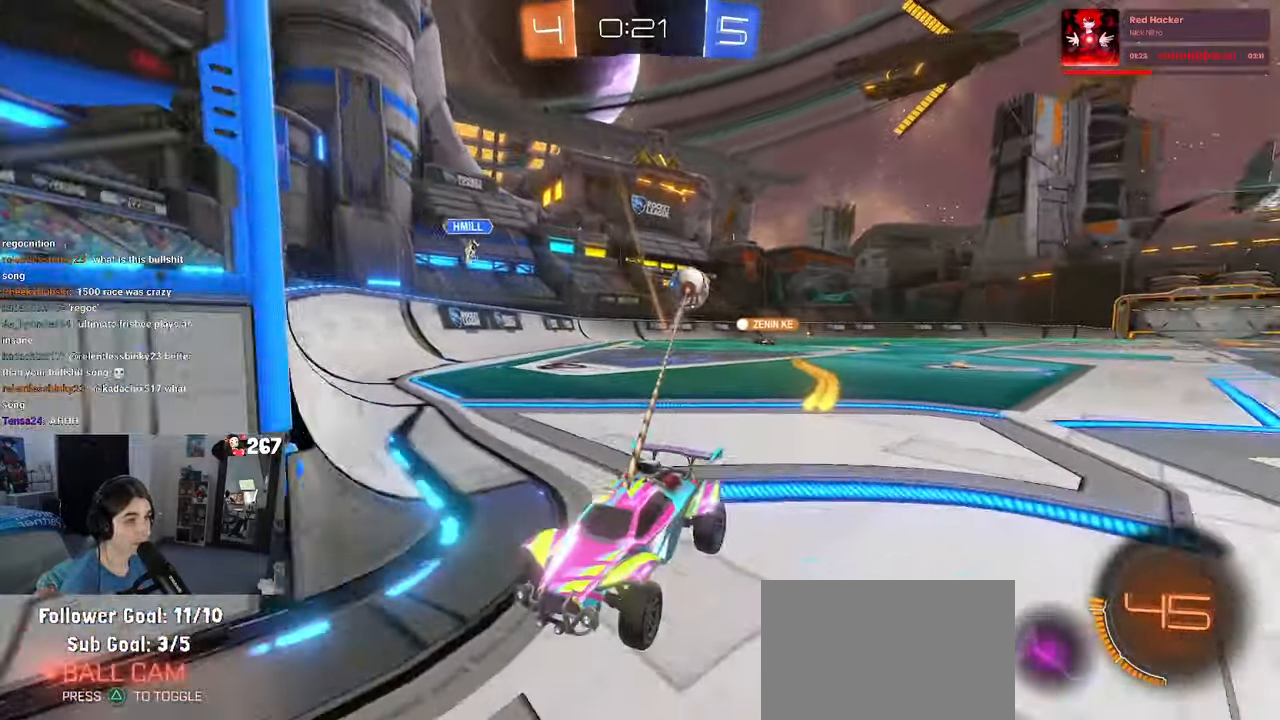
{"buttons": [], "left_stick": "right", "right_stick": "center"}
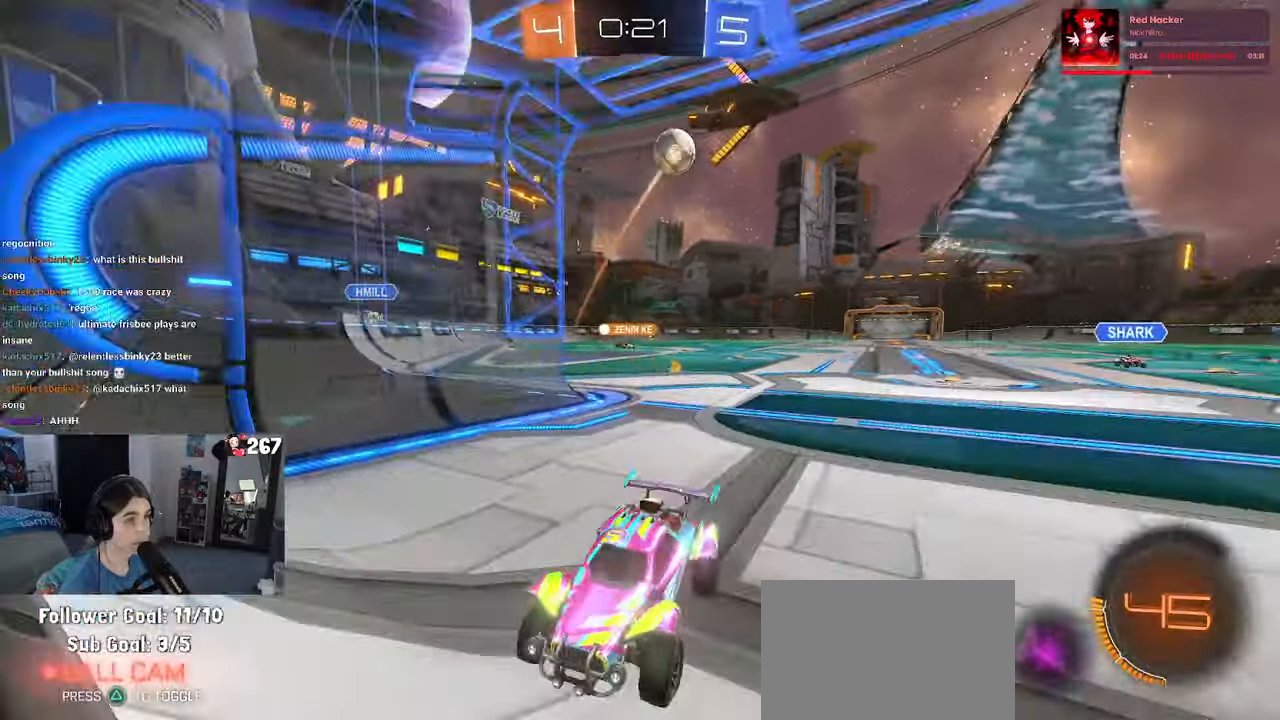
{"buttons": [], "left_stick": "center", "right_stick": "center", "events": [[283, "left_stick", "center"], [350, "left_stick", "left"], [466, "left_stick", "center"]]}
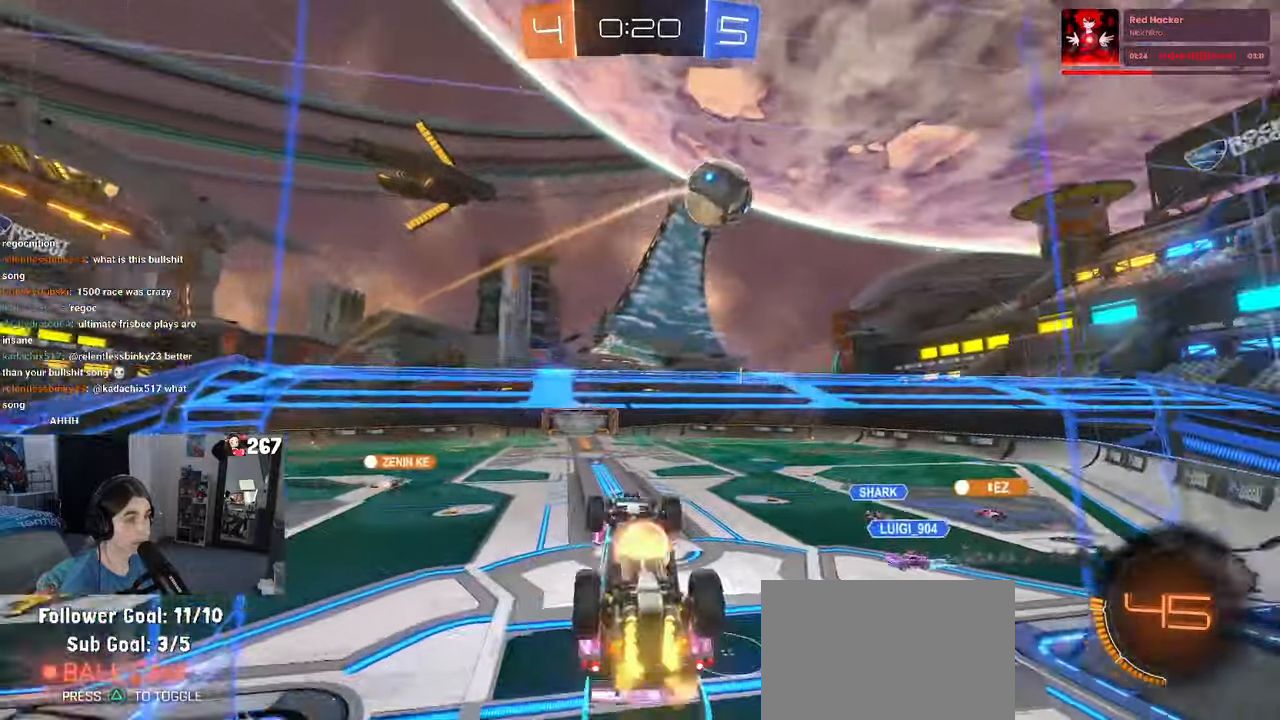
{"buttons": ["SQUARE"], "left_stick": "left", "right_stick": "center"}
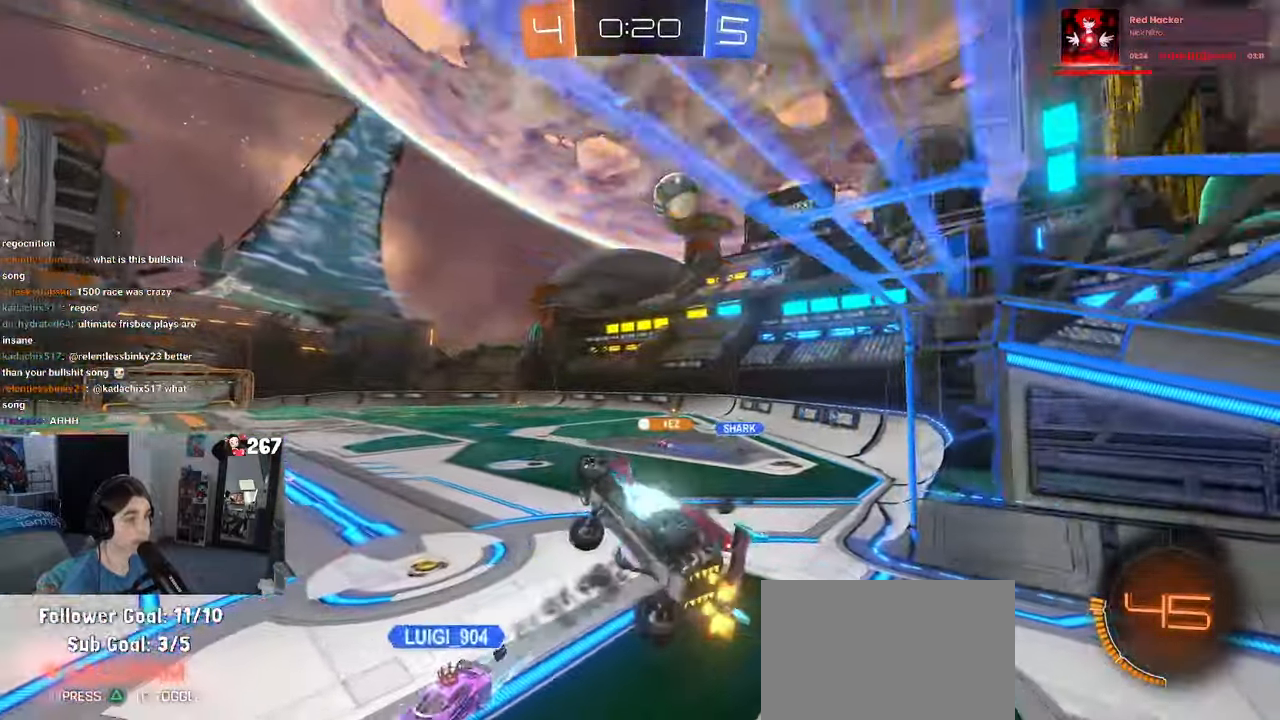
{"buttons": ["CROSS"], "left_stick": "up", "right_stick": "center", "events": [[33, "left_stick", "down-left"], [133, "SQUARE", "up"], [233, "left_stick", "center"], [350, "left_stick", "up"], [483, "CROSS", "down"]]}
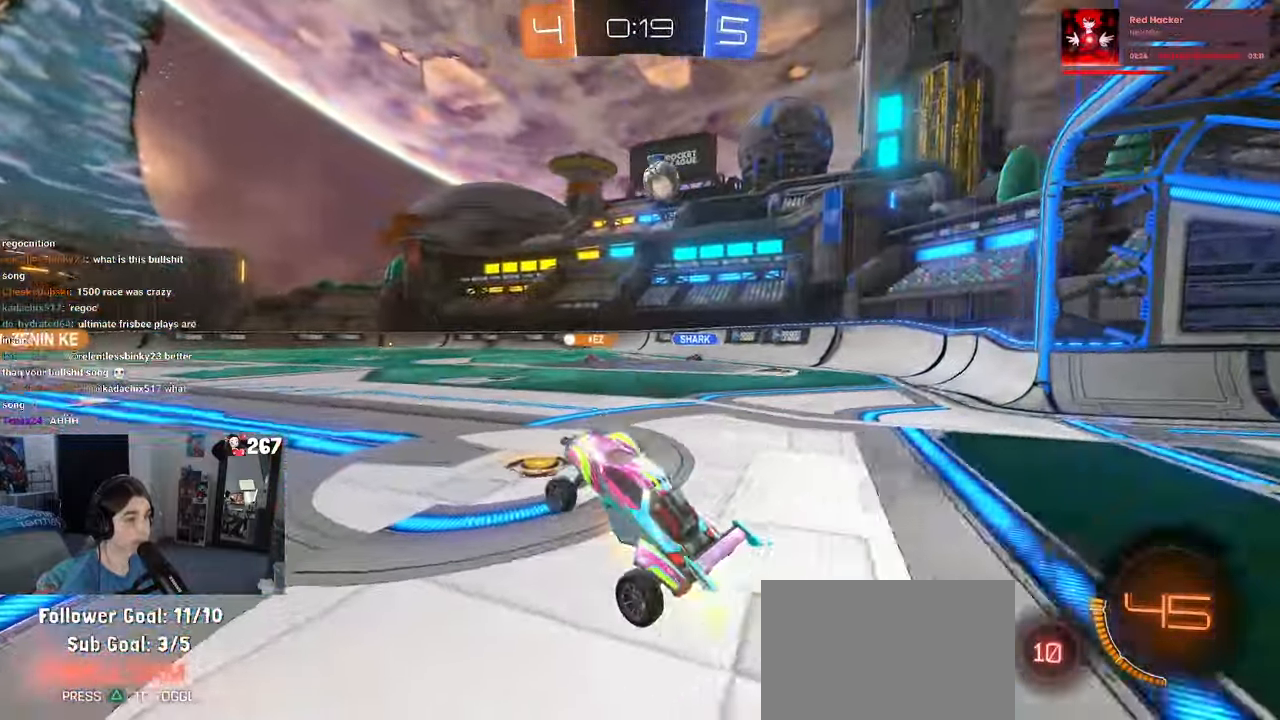
{"buttons": ["R1"], "left_stick": "left", "right_stick": "center", "events": [[66, "CROSS", "up"], [66, "left_stick", "up-right"], [233, "left_stick", "center"], [300, "left_stick", "left"], [366, "R1", "down"]]}
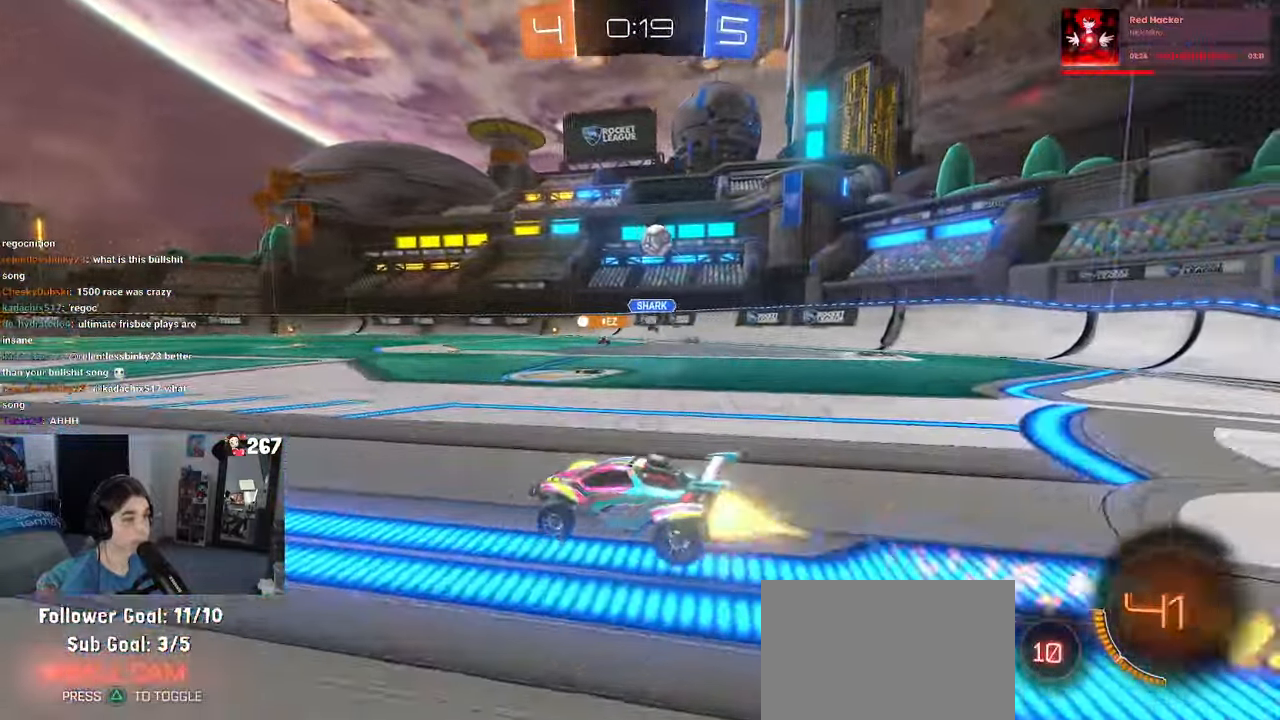
{"buttons": [], "left_stick": "right", "right_stick": "center", "events": [[233, "left_stick", "right"], [300, "R1", "up"]]}
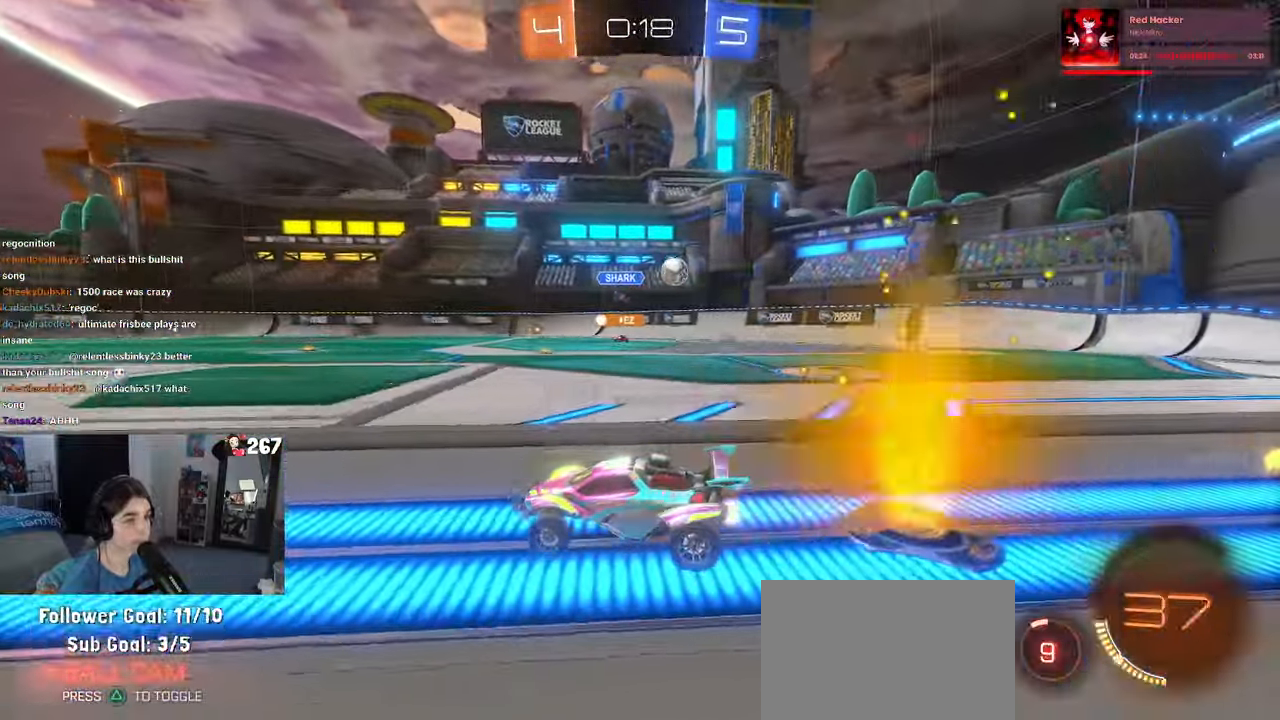
{"buttons": ["SQUARE"], "left_stick": "right", "right_stick": "center", "events": [[466, "SQUARE", "down"]]}
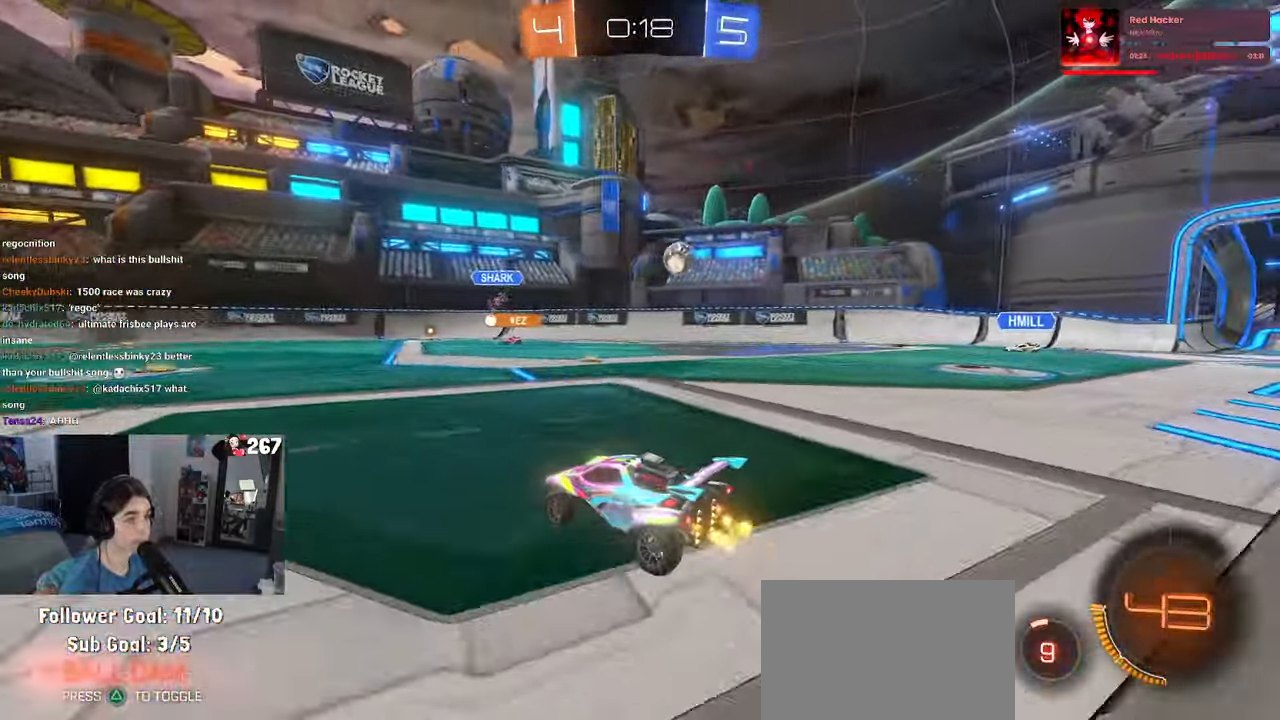
{"buttons": ["R1"], "left_stick": "right", "right_stick": "center", "events": [[83, "SQUARE", "up"], [166, "R1", "down"]]}
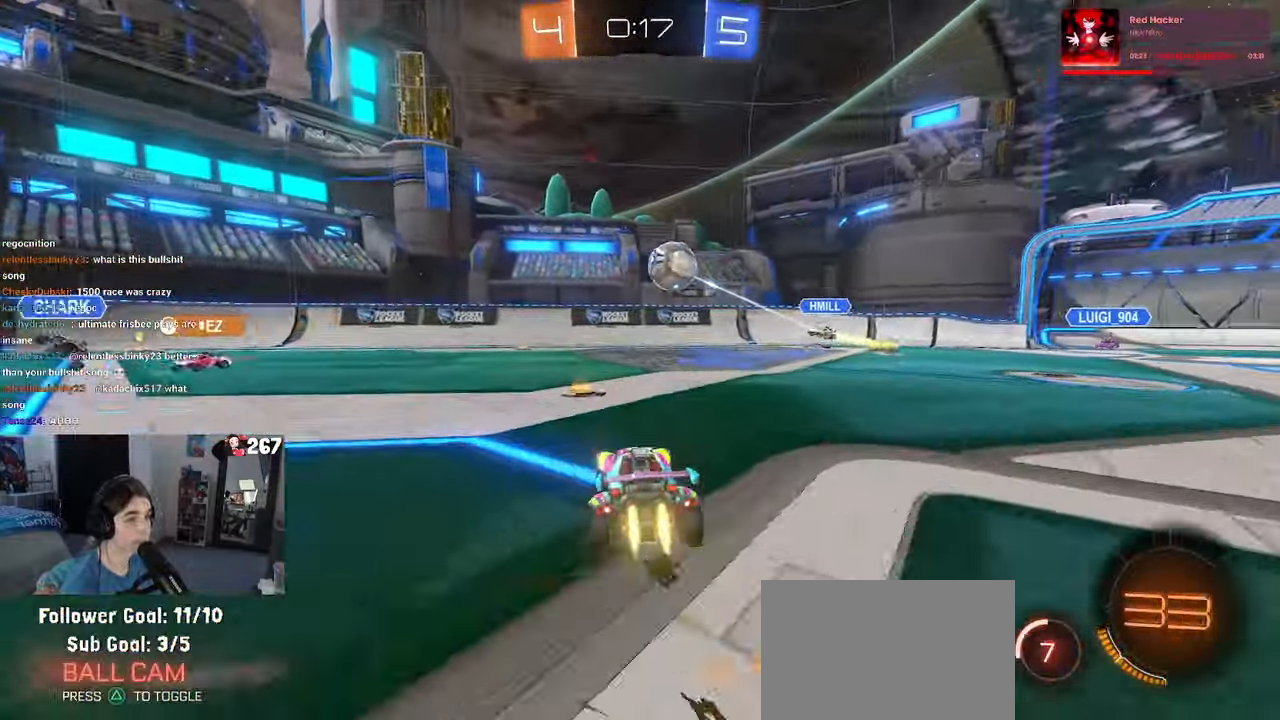
{"buttons": [], "left_stick": "center", "right_stick": "center", "events": [[66, "left_stick", "center"], [116, "left_stick", "left"], [266, "left_stick", "center"], [383, "left_stick", "right"], [466, "R1", "up"], [483, "left_stick", "center"]]}
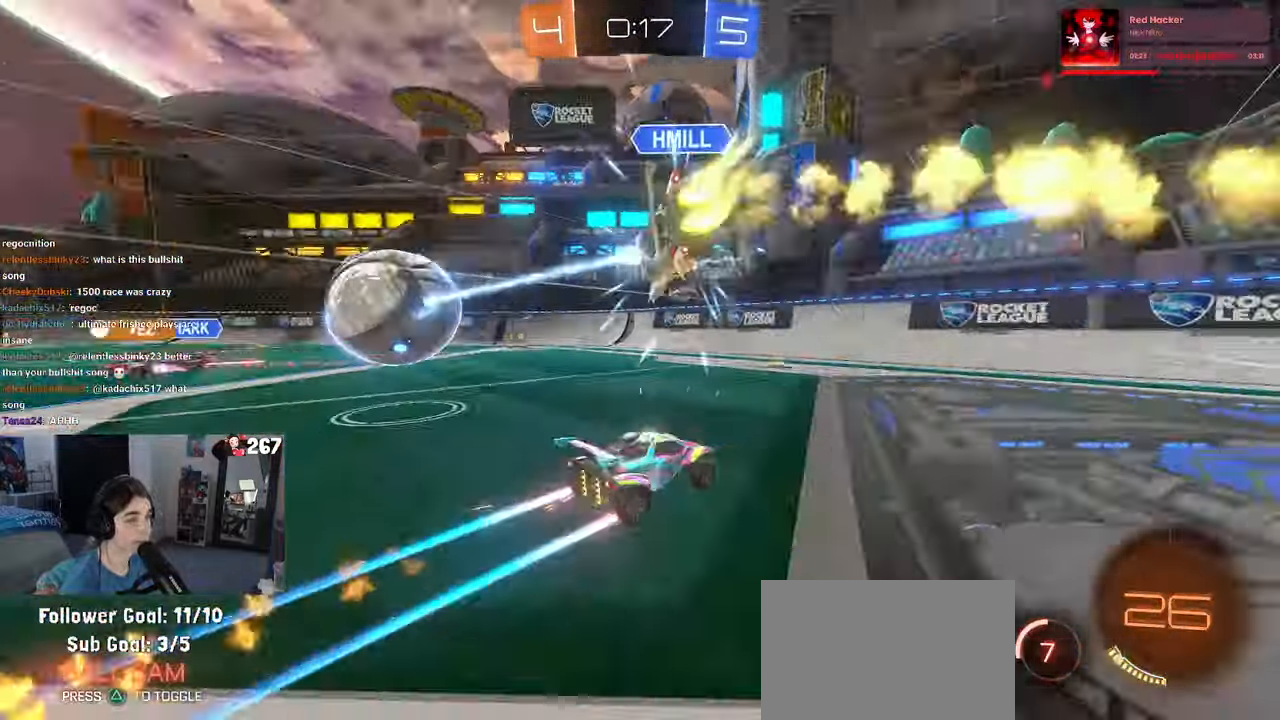
{"buttons": [], "left_stick": "left", "right_stick": "center", "events": [[66, "left_stick", "left"]]}
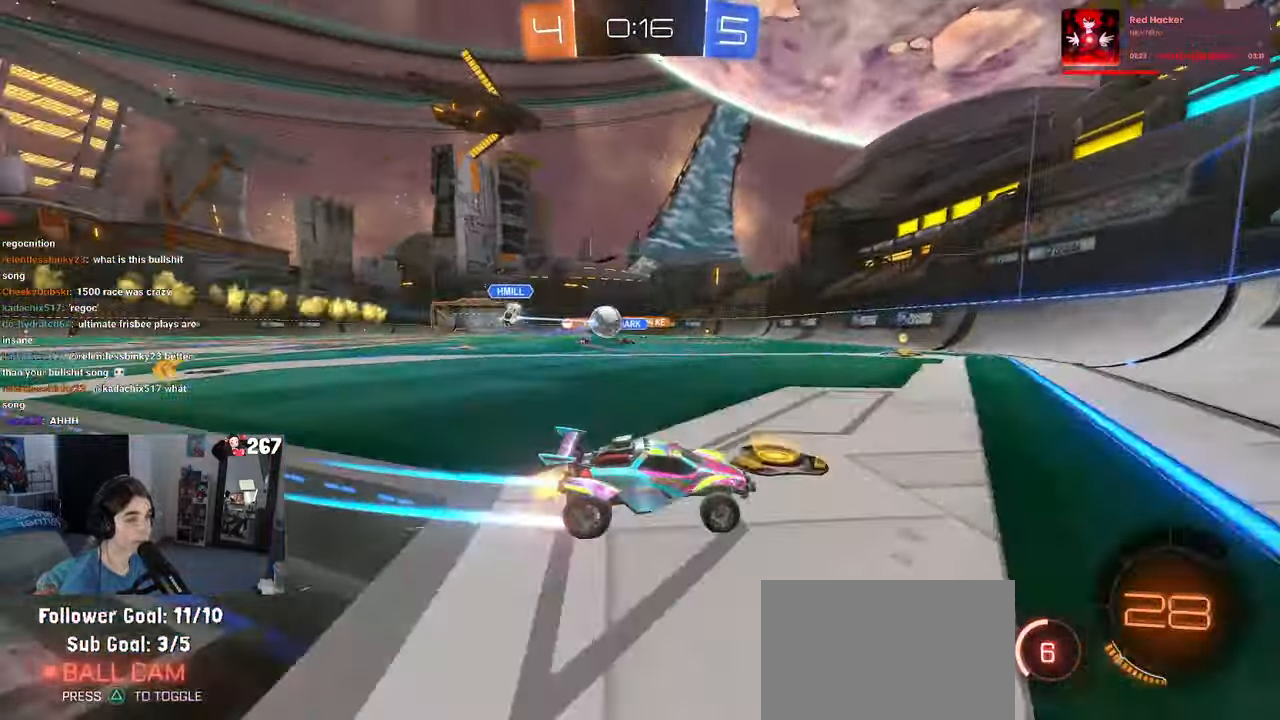
{"buttons": ["R1"], "left_stick": "left", "right_stick": "center", "events": [[167, "R1", "down"]]}
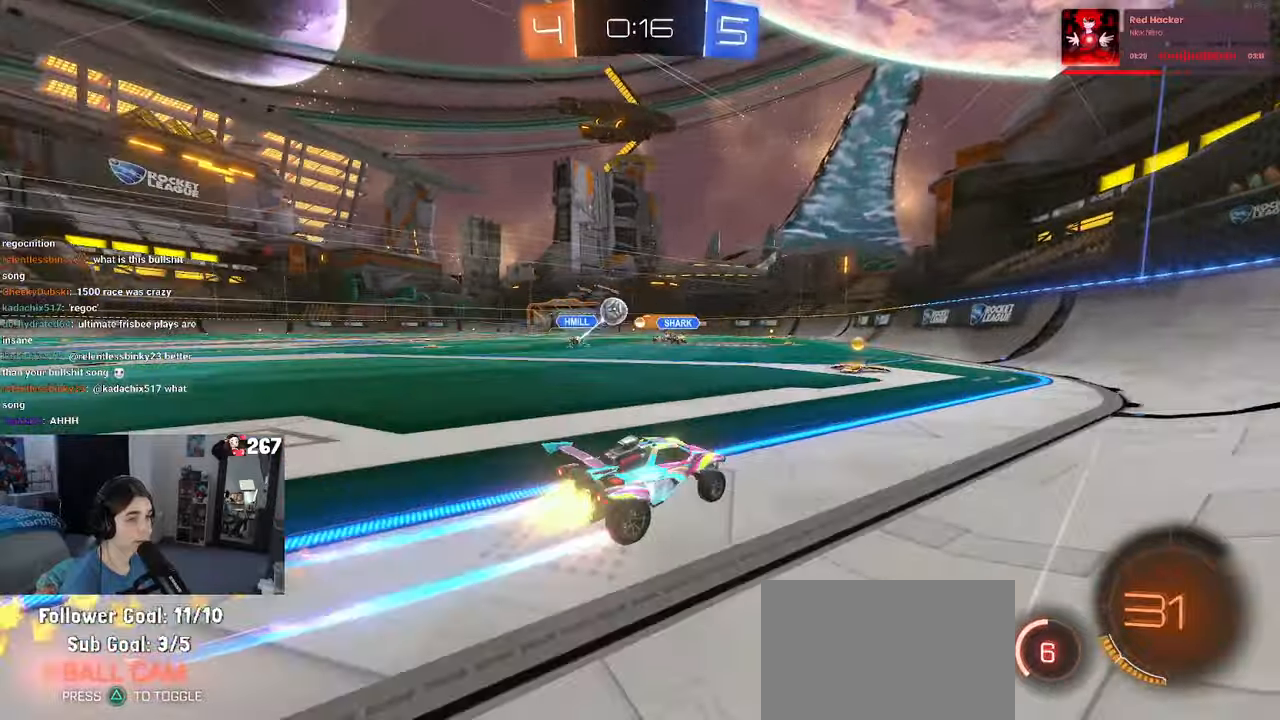
{"buttons": [], "left_stick": "left", "right_stick": "center", "events": [[50, "left_stick", "center"], [117, "R1", "up"], [150, "left_stick", "left"], [300, "SQUARE", "down"], [417, "SQUARE", "up"]]}
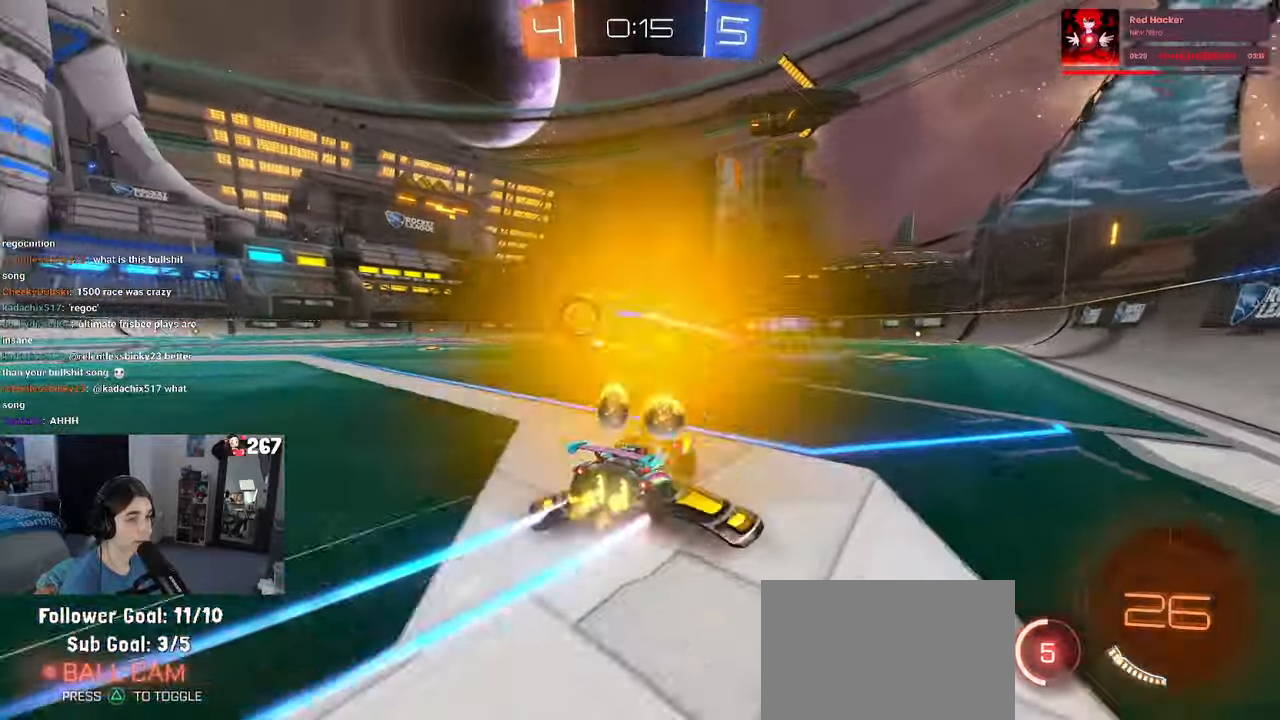
{"buttons": [], "left_stick": "center", "right_stick": "center", "events": [[467, "left_stick", "center"]]}
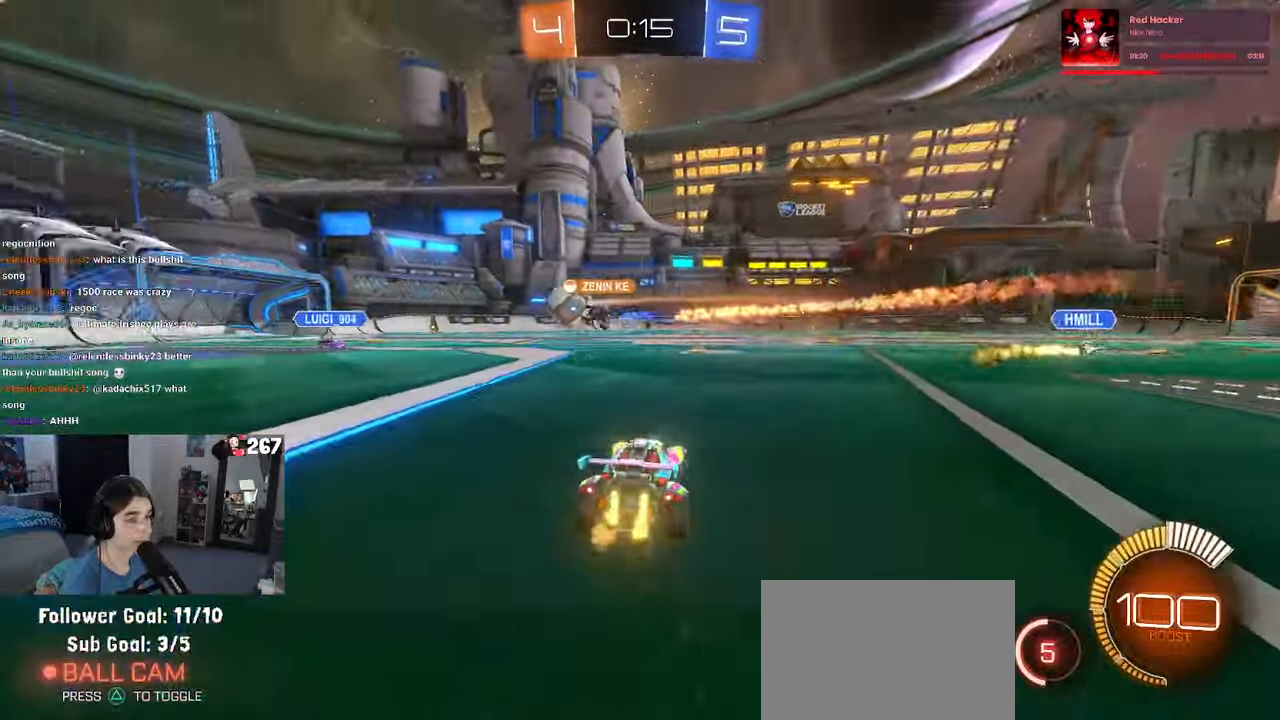
{"buttons": ["R1"], "left_stick": "left", "right_stick": "center", "events": [[17, "left_stick", "right"], [167, "R1", "down"], [383, "left_stick", "center"], [500, "left_stick", "left"]]}
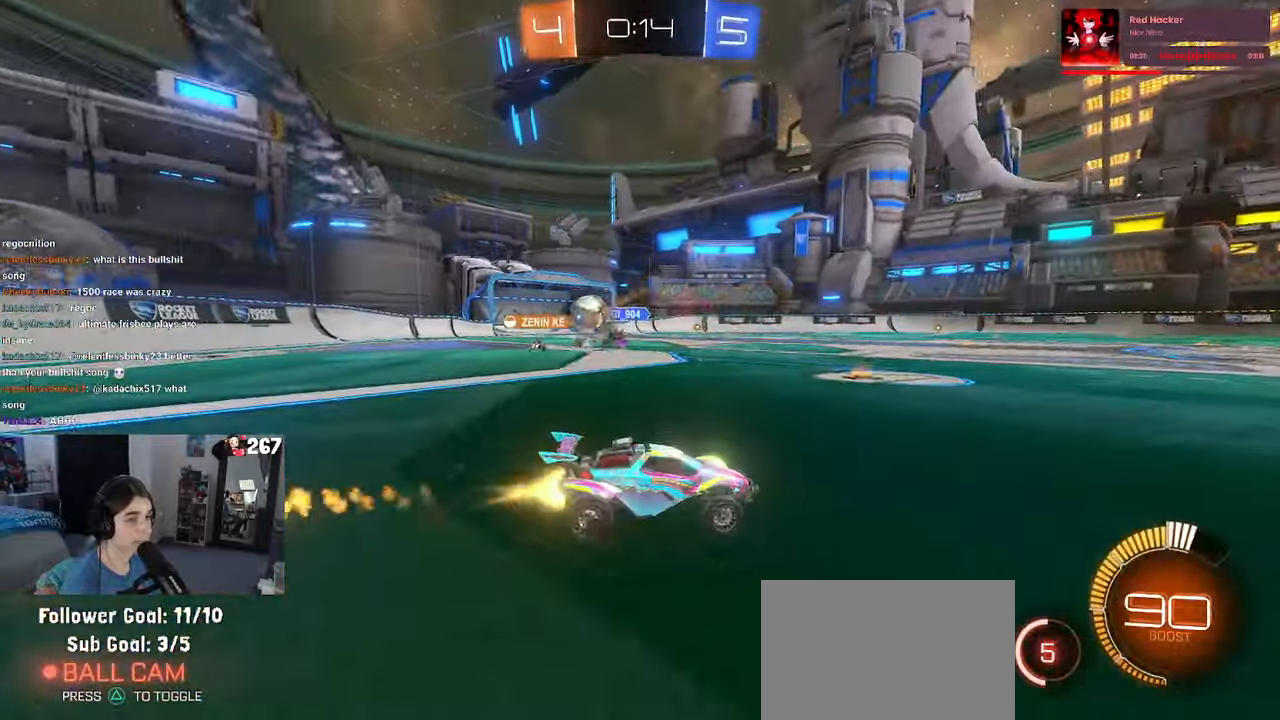
{"buttons": ["L2"], "left_stick": "center", "right_stick": "center", "events": [[100, "R1", "up"], [200, "left_stick", "center"], [283, "left_stick", "right"], [333, "left_stick", "center"], [383, "left_stick", "left"], [433, "L2", "down"], [467, "left_stick", "center"]]}
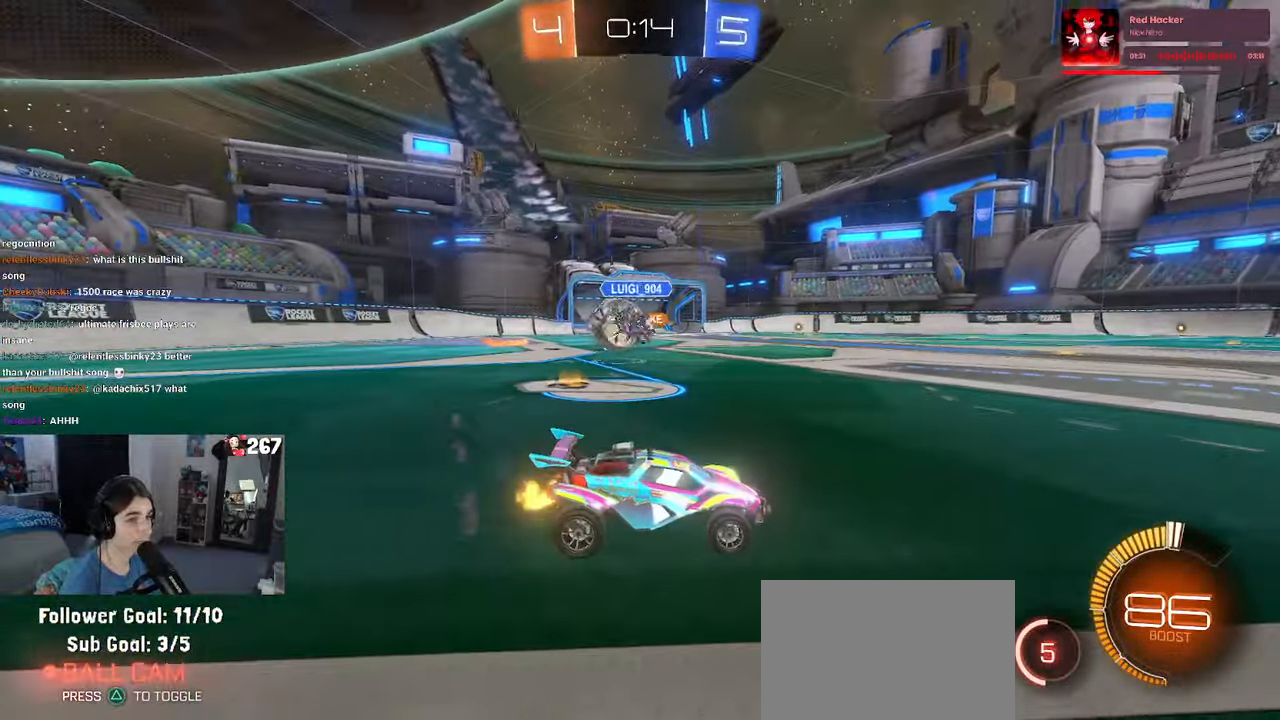
{"buttons": ["CROSS", "L2", "R1"], "left_stick": "down-left", "right_stick": "center", "events": [[83, "left_stick", "down-right"], [317, "CROSS", "down"], [317, "left_stick", "up-left"], [333, "R1", "down"], [467, "left_stick", "down-left"]]}